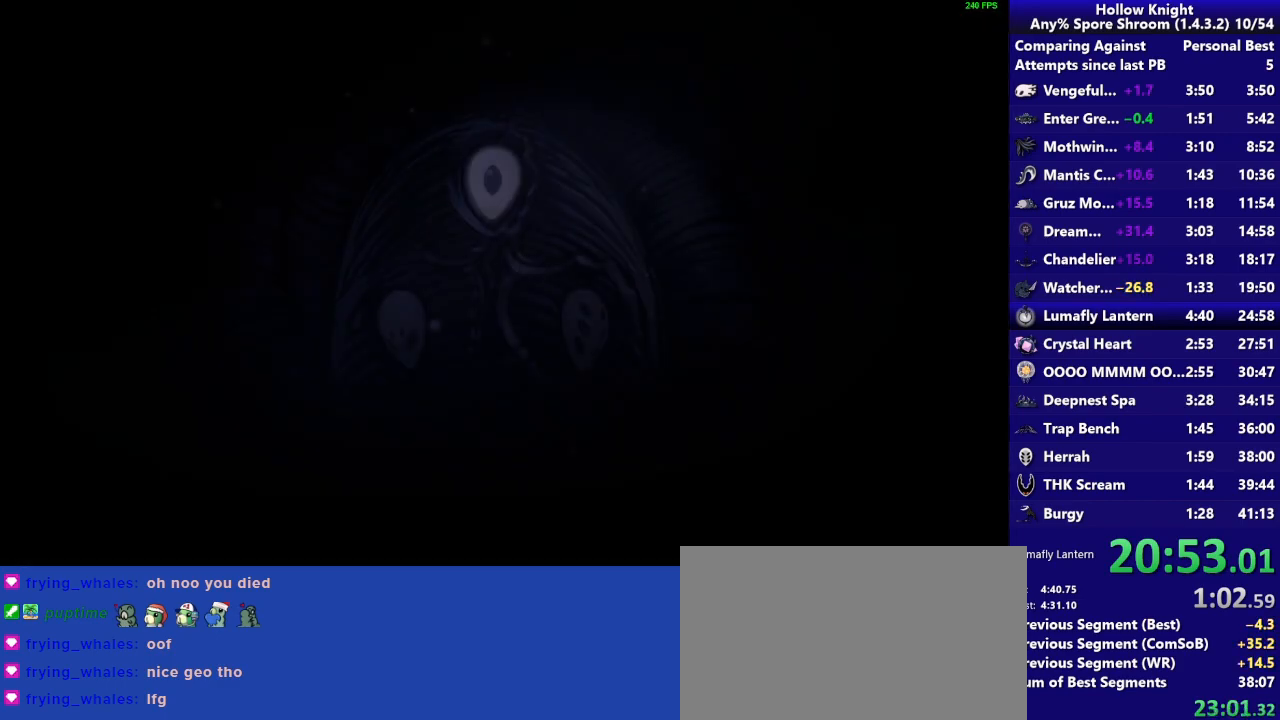
Gameplay with a controller (PlayStation layout); each line is a JSON object with the inputs held at the frame after it. "events" lists button and stick changes between this image and that frame as [ms after this image, input, new state], when the widget could be followed in between. Not read: L3 R3 left_stick.
{"buttons": ["CROSS"], "right_stick": "center", "events": [[133, "CROSS", "down"], [267, "CROSS", "up"], [433, "CROSS", "down"]]}
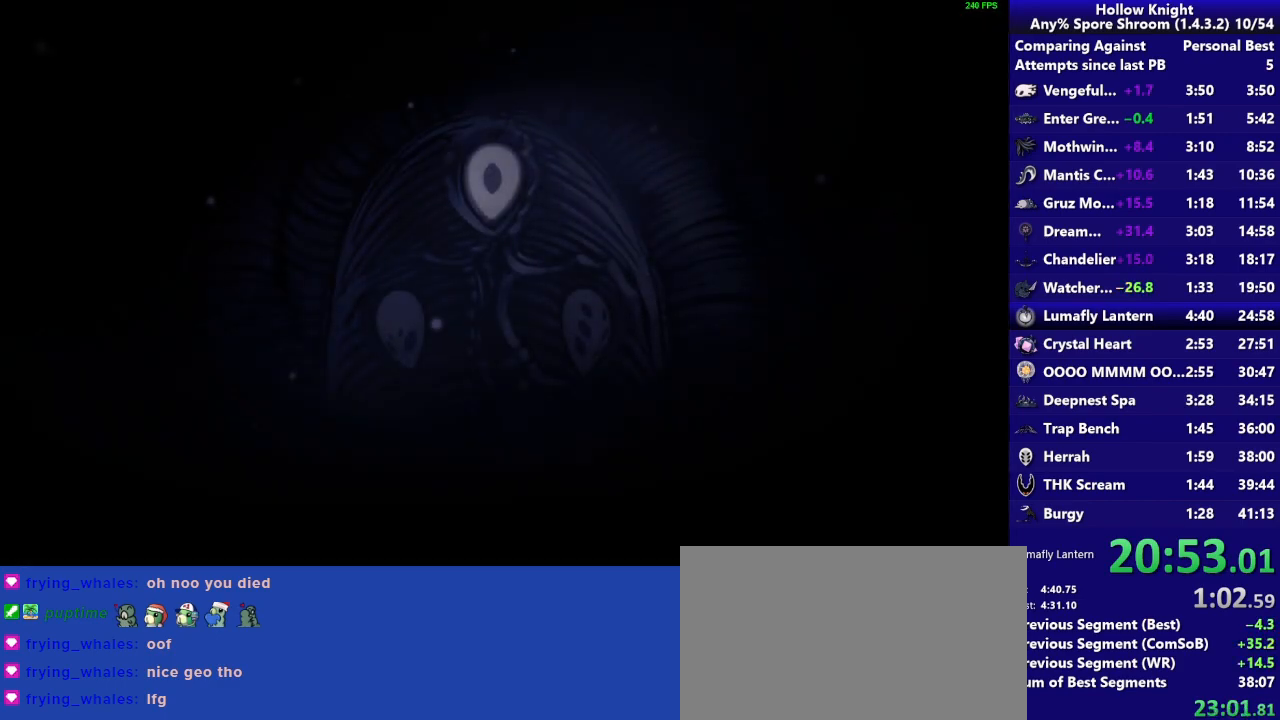
{"buttons": [], "right_stick": "center", "events": [[117, "CROSS", "up"], [233, "CROSS", "down"], [400, "CROSS", "up"]]}
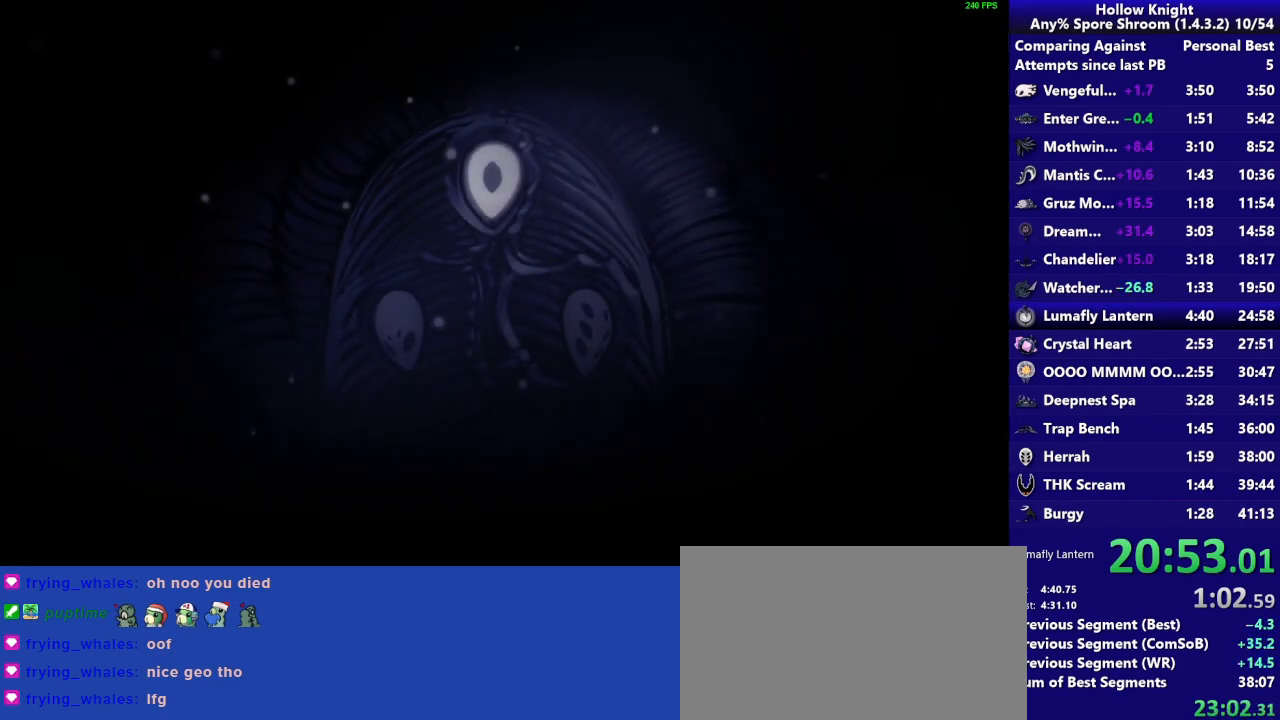
{"buttons": [], "right_stick": "center", "events": [[33, "CROSS", "down"], [183, "CROSS", "up"], [267, "CROSS", "down"], [417, "CROSS", "up"]]}
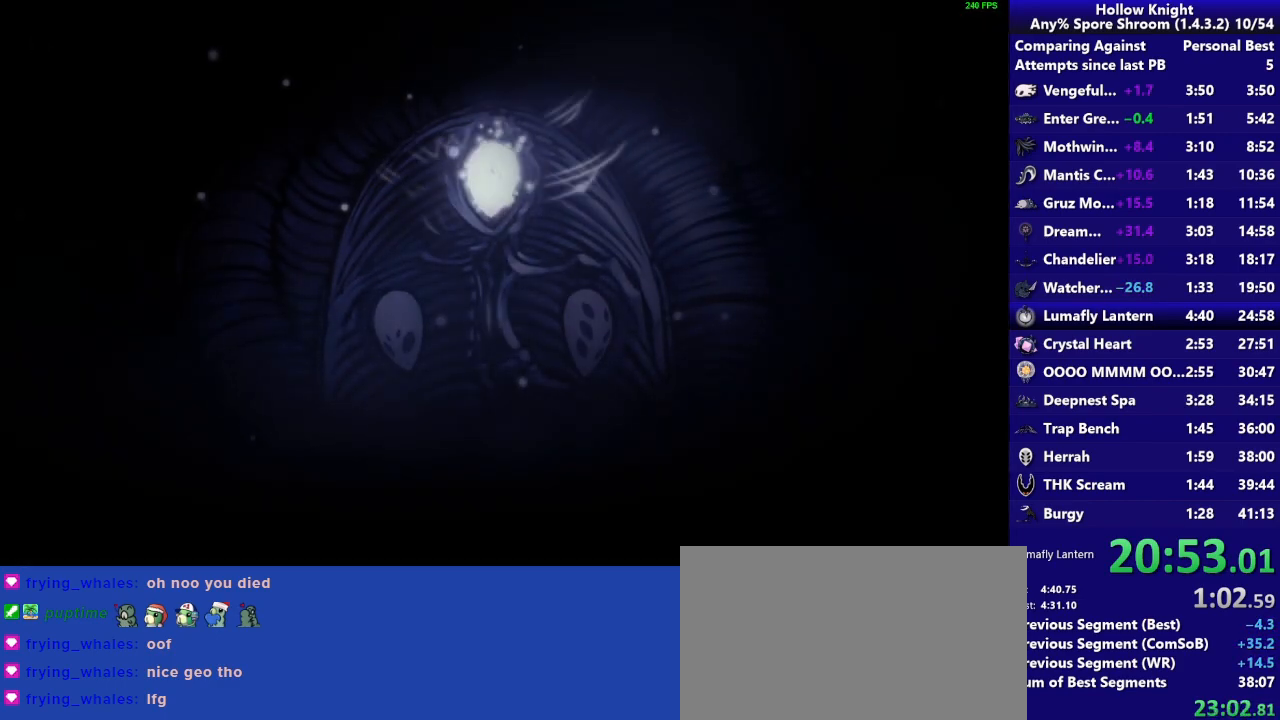
{"buttons": [], "right_stick": "center", "events": [[33, "CROSS", "down"], [200, "CROSS", "up"], [333, "CROSS", "down"], [467, "CROSS", "up"]]}
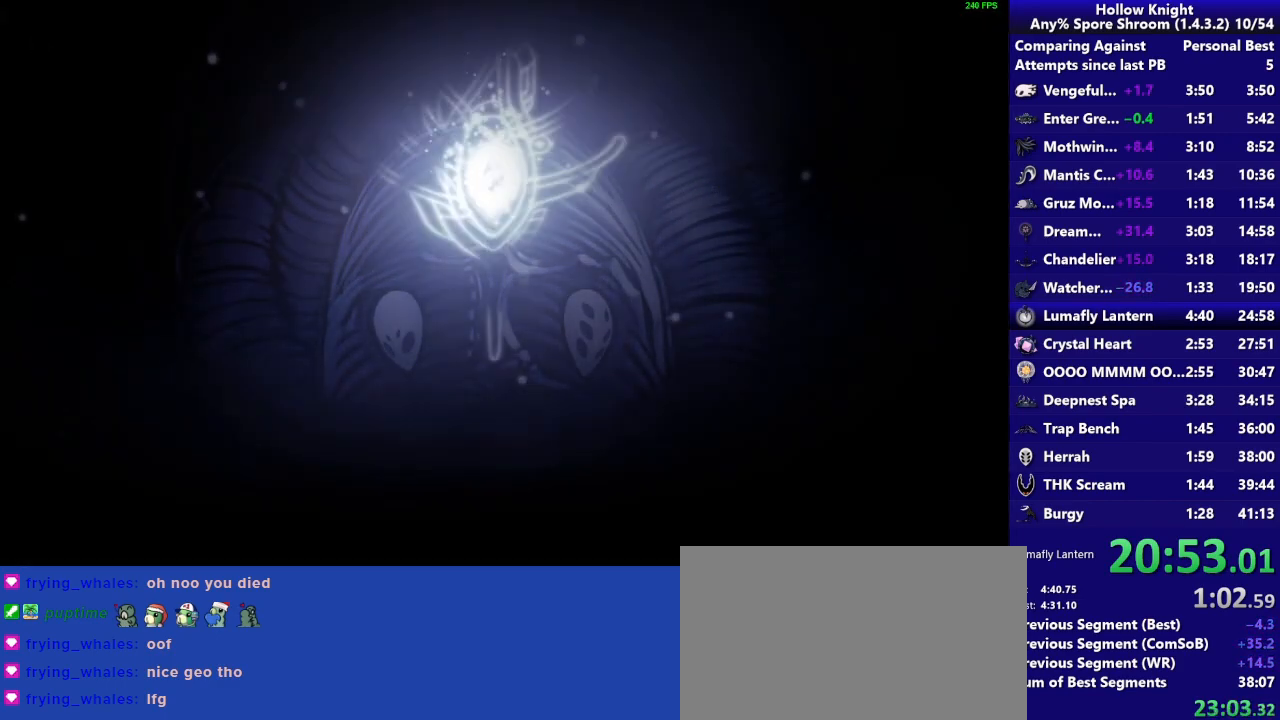
{"buttons": [], "right_stick": "center", "events": [[67, "CROSS", "down"], [200, "CROSS", "up"], [267, "CROSS", "down"], [433, "CROSS", "up"]]}
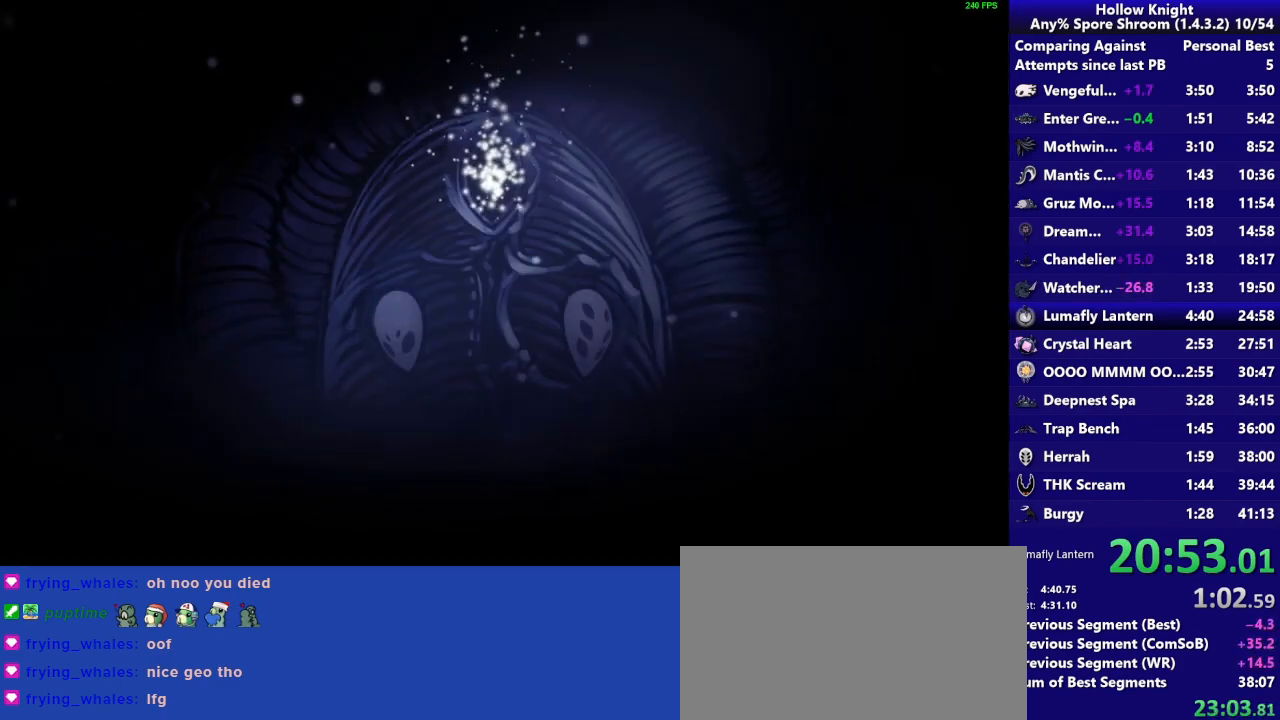
{"buttons": [], "right_stick": "center", "events": [[33, "CROSS", "down"], [167, "CROSS", "up"], [300, "CROSS", "down"], [467, "CROSS", "up"]]}
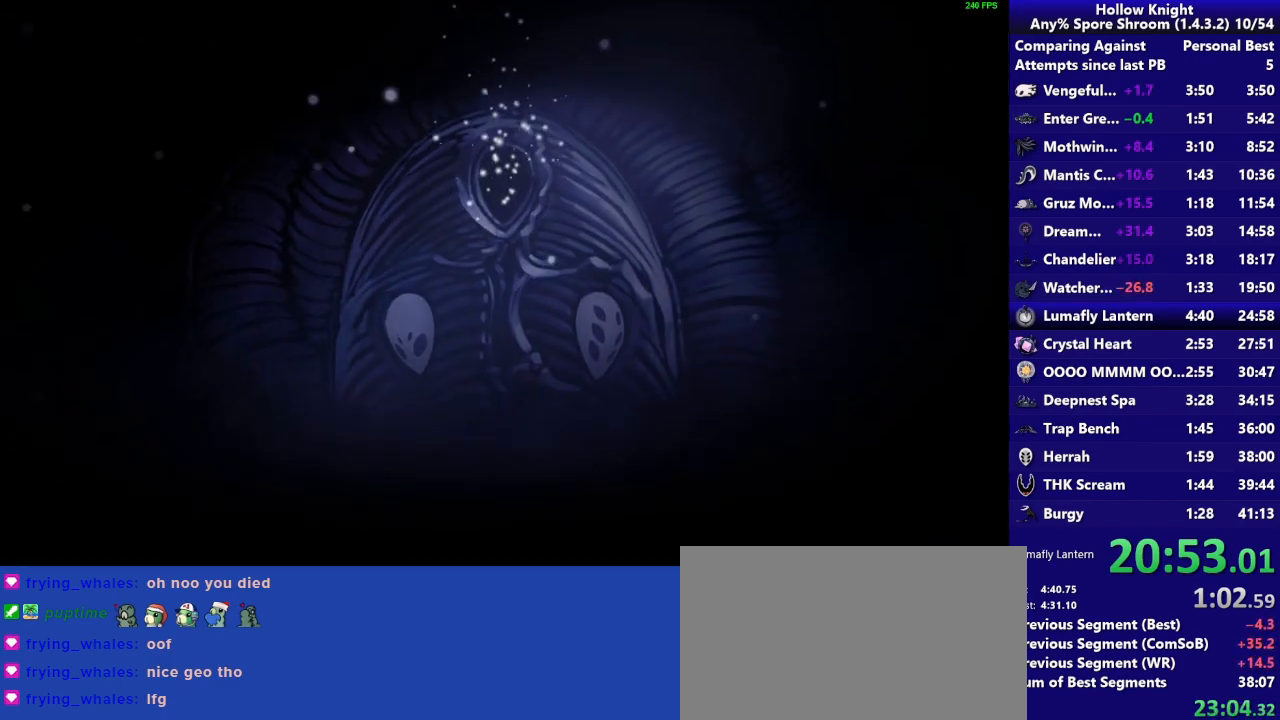
{"buttons": ["CROSS"], "right_stick": "center", "events": [[100, "CROSS", "down"], [267, "CROSS", "up"], [367, "CROSS", "down"]]}
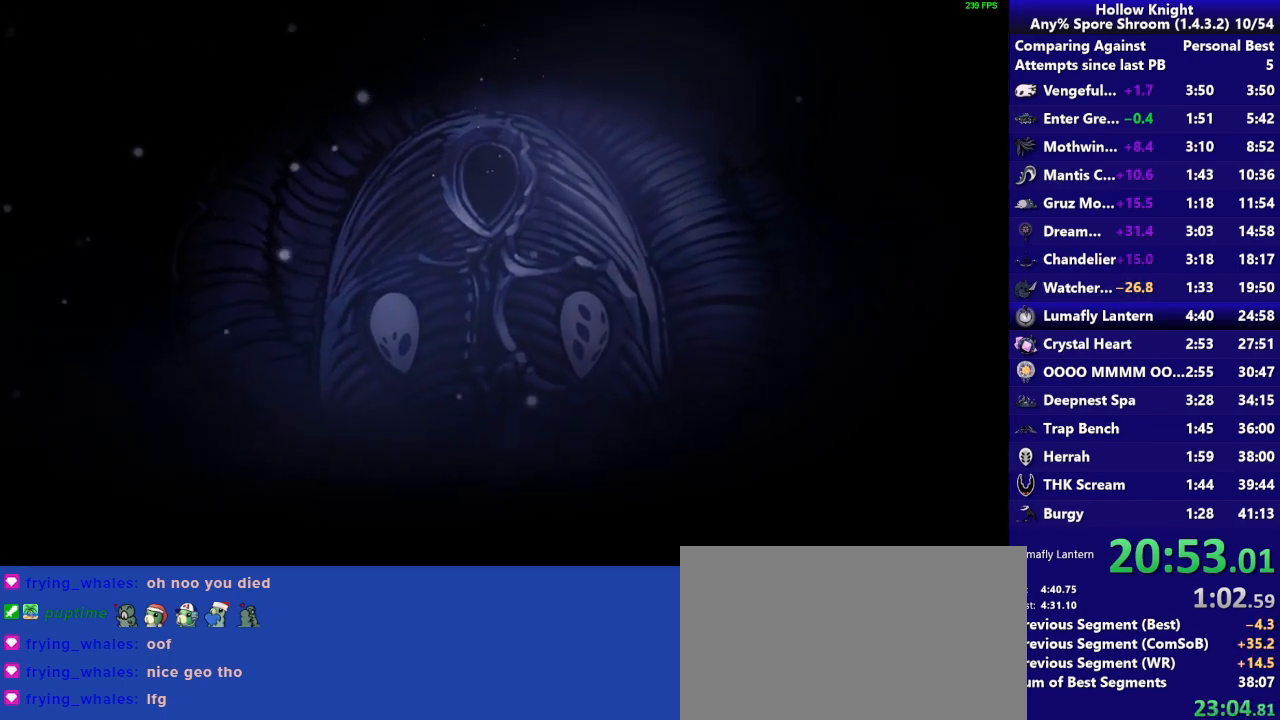
{"buttons": ["CROSS"], "right_stick": "center", "events": [[33, "CROSS", "up"], [133, "CROSS", "down"], [267, "CROSS", "up"], [400, "CROSS", "down"]]}
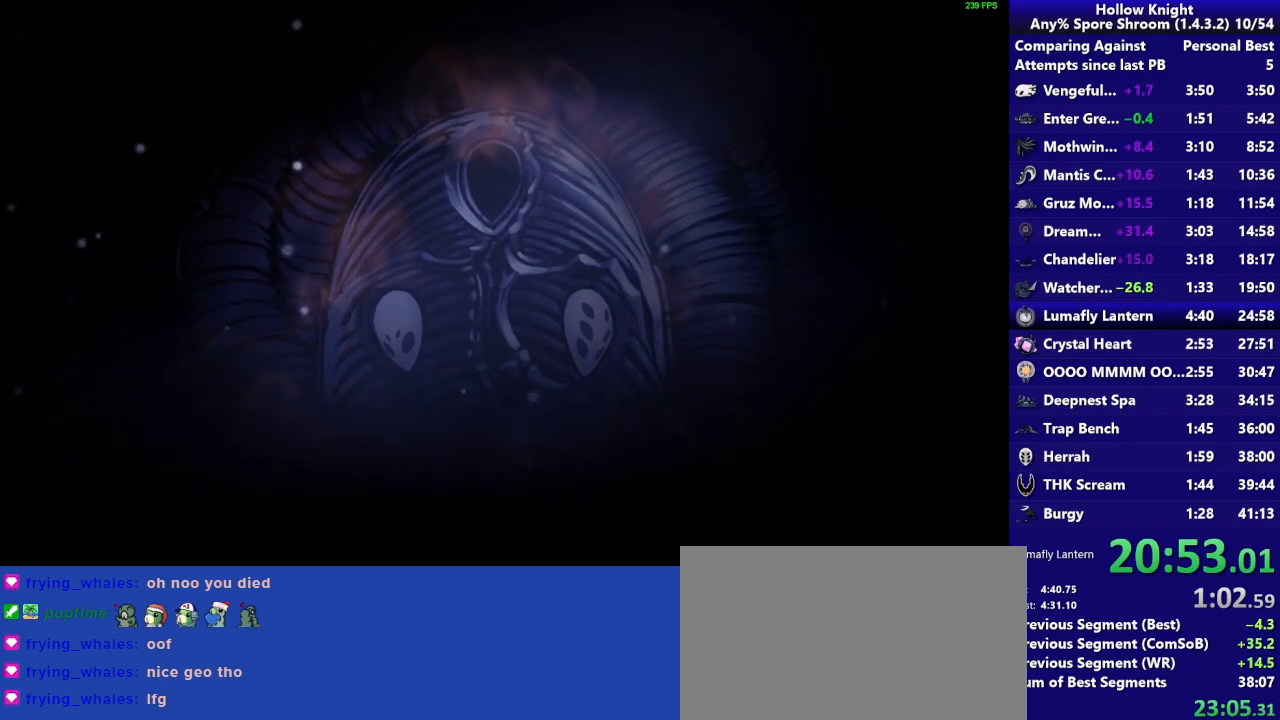
{"buttons": [], "right_stick": "center", "events": [[33, "CROSS", "up"], [300, "CROSS", "down"], [433, "CROSS", "up"]]}
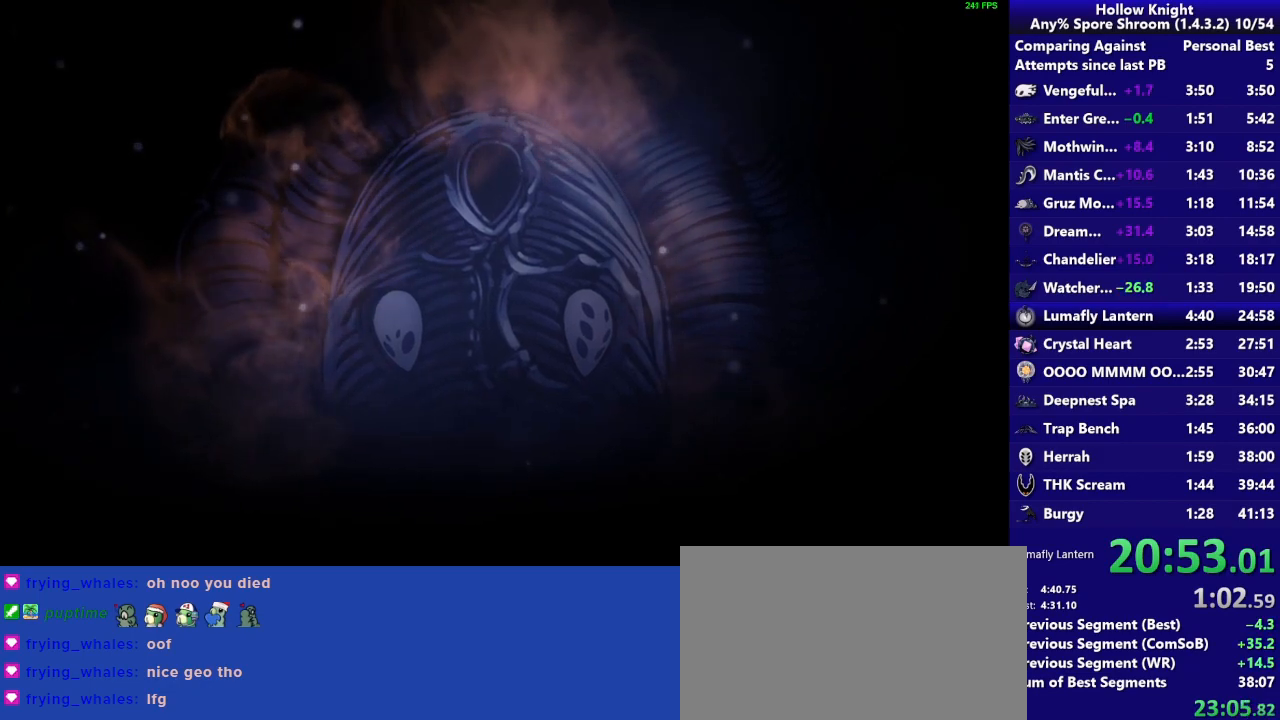
{"buttons": ["CROSS"], "right_stick": "center", "events": [[67, "CROSS", "down"], [217, "CROSS", "up"], [367, "CROSS", "down"]]}
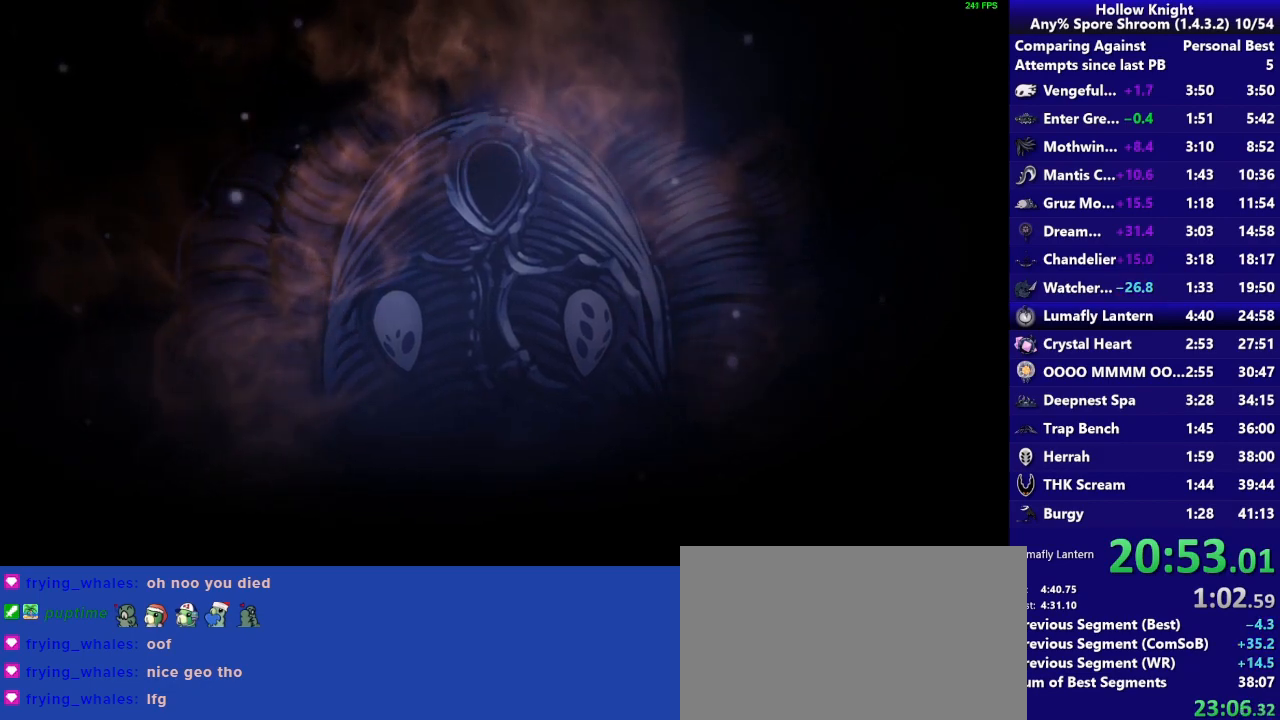
{"buttons": ["CROSS"], "right_stick": "center", "events": [[33, "CROSS", "up"], [133, "CROSS", "down"], [300, "CROSS", "up"], [400, "CROSS", "down"]]}
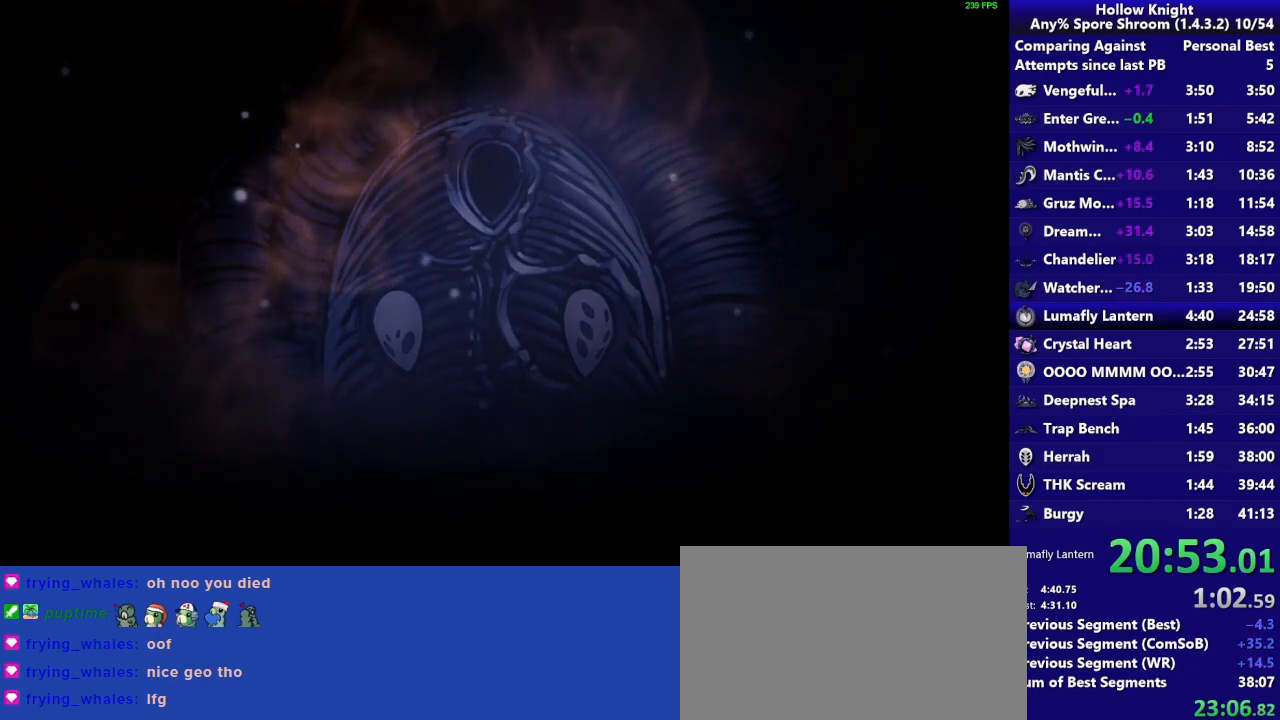
{"buttons": ["CROSS"], "right_stick": "center", "events": [[67, "CROSS", "up"], [167, "CROSS", "down"], [333, "CROSS", "up"], [433, "CROSS", "down"]]}
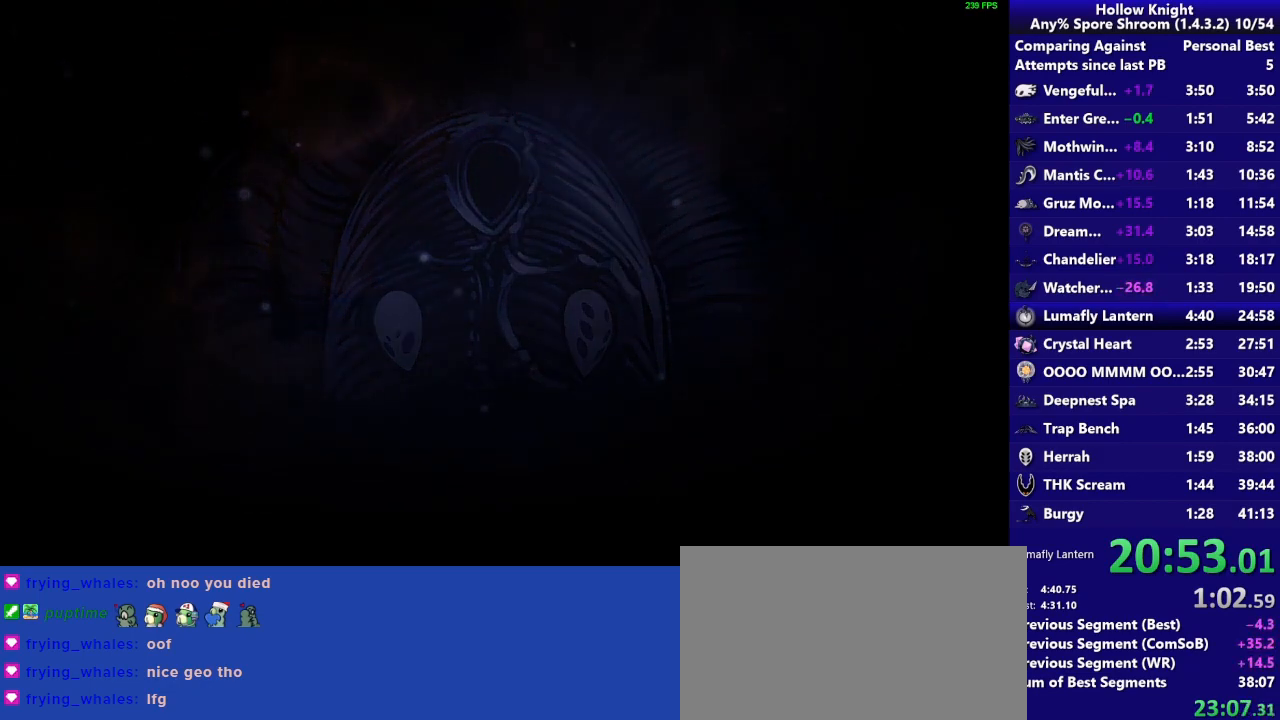
{"buttons": ["CROSS"], "right_stick": "center", "events": [[67, "CROSS", "up"], [200, "CROSS", "down"], [367, "CROSS", "up"], [467, "CROSS", "down"]]}
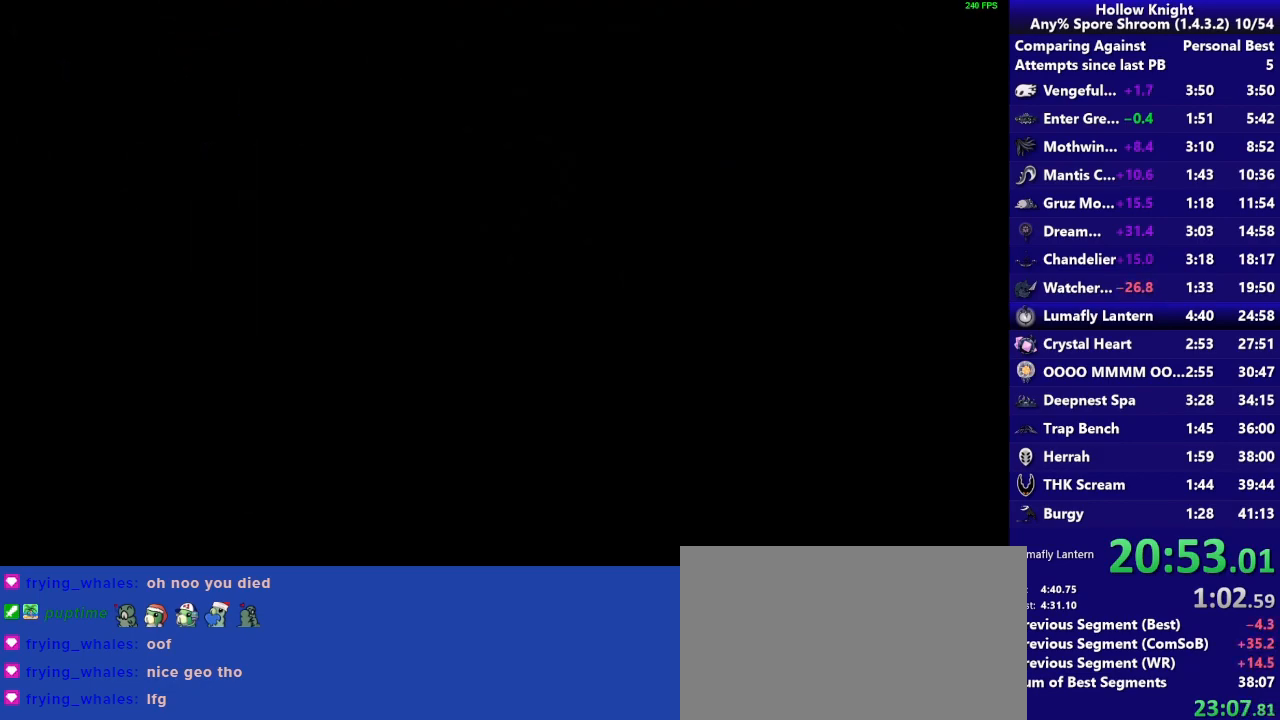
{"buttons": ["CROSS"], "right_stick": "center", "events": [[133, "CROSS", "up"], [267, "CROSS", "down"], [417, "CROSS", "up"], [500, "CROSS", "down"]]}
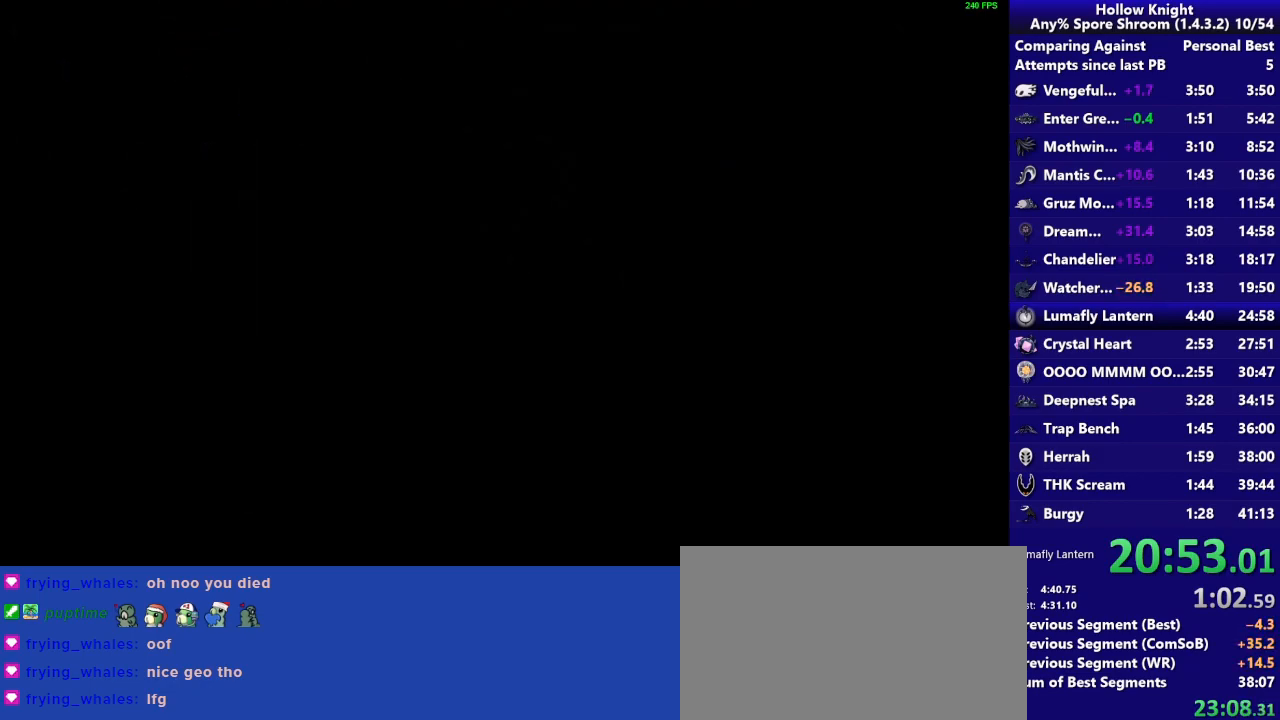
{"buttons": [], "right_stick": "center", "events": [[133, "CROSS", "up"], [267, "CROSS", "down"], [400, "CROSS", "up"]]}
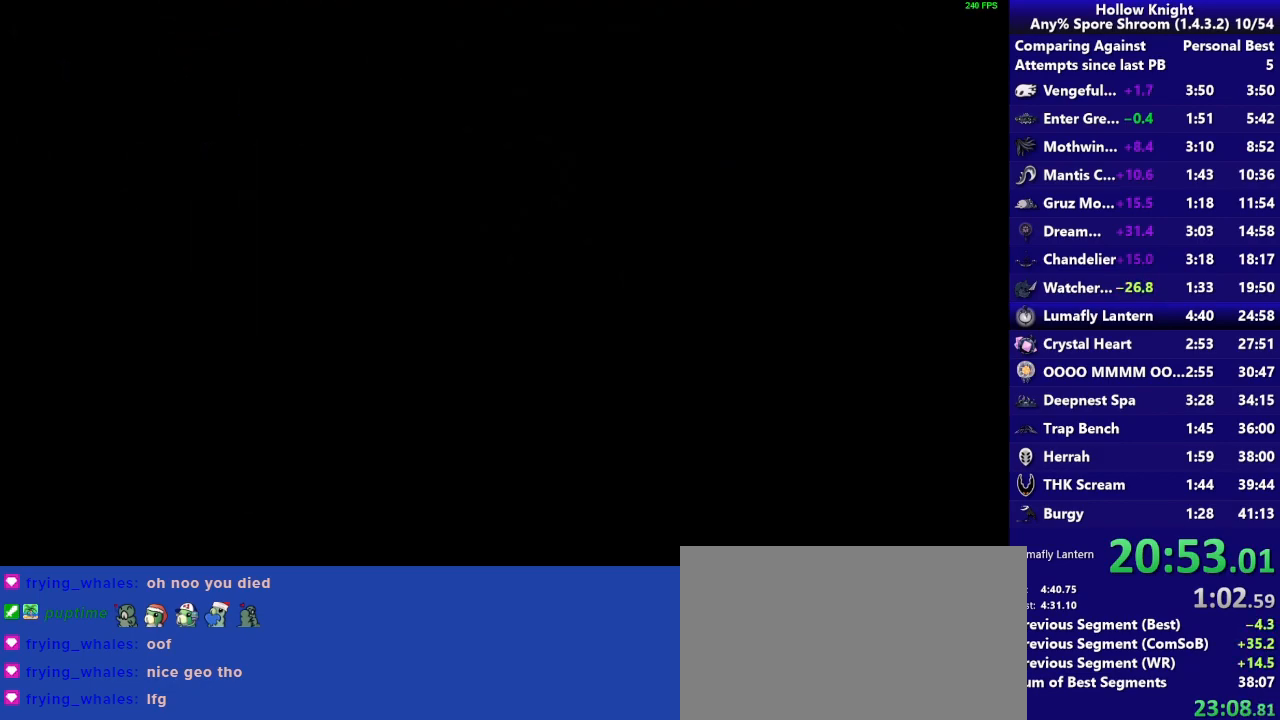
{"buttons": ["CROSS"], "right_stick": "center", "events": [[33, "CROSS", "down"], [167, "CROSS", "up"], [333, "CROSS", "down"], [367, "CROSS", "up"], [500, "CROSS", "down"]]}
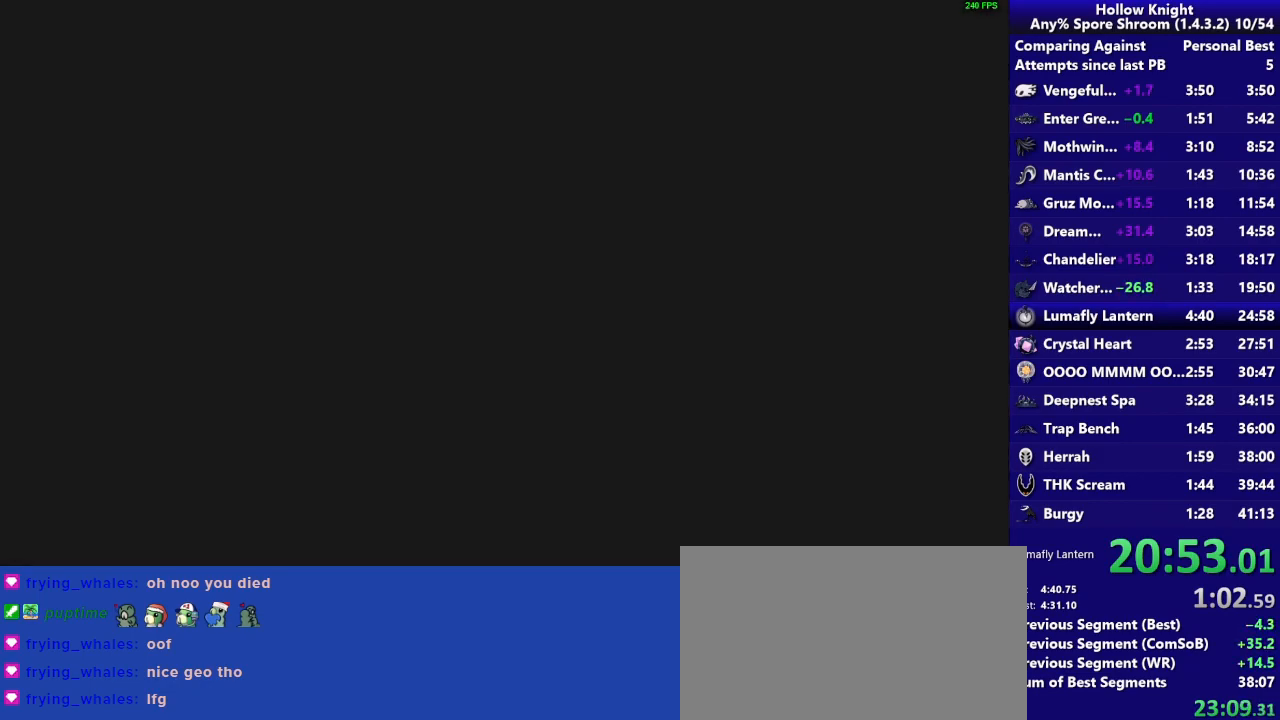
{"buttons": ["CROSS"], "right_stick": "center", "events": [[167, "CROSS", "up"], [267, "CROSS", "down"], [400, "CROSS", "up"], [500, "CROSS", "down"]]}
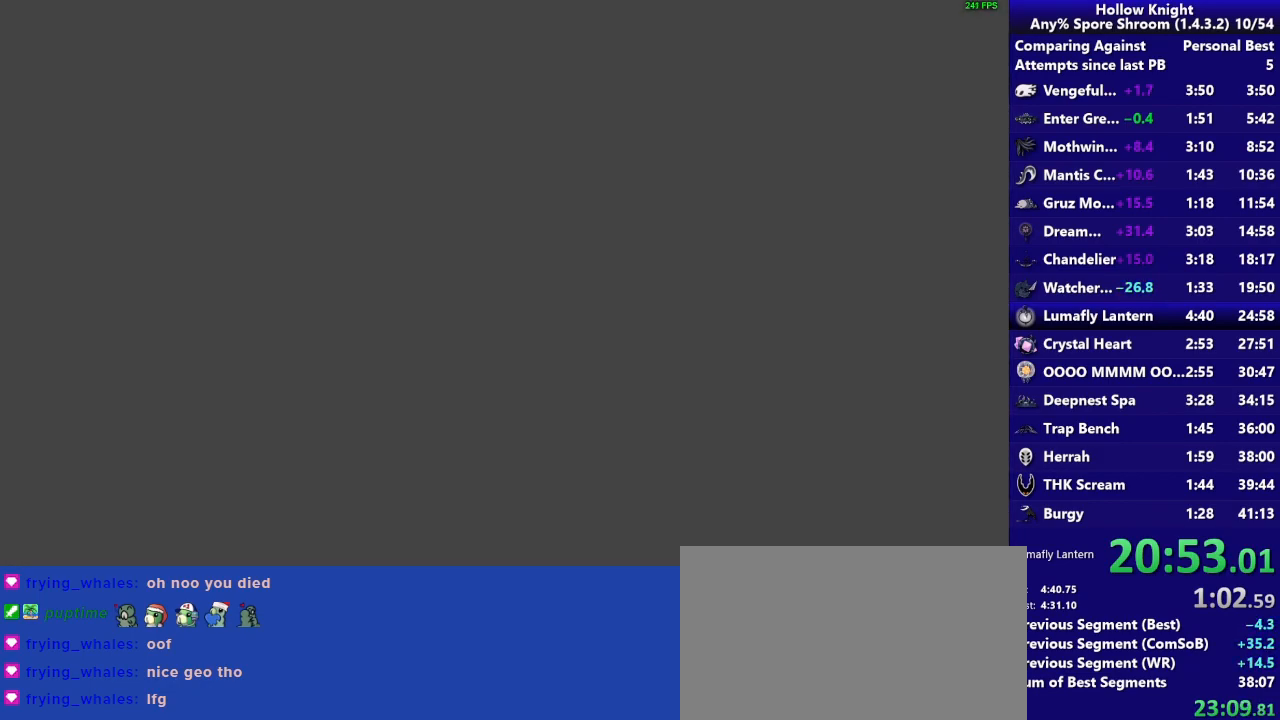
{"buttons": ["CROSS"], "right_stick": "center", "events": [[100, "CROSS", "up"], [267, "CROSS", "down"], [400, "CROSS", "up"], [500, "CROSS", "down"]]}
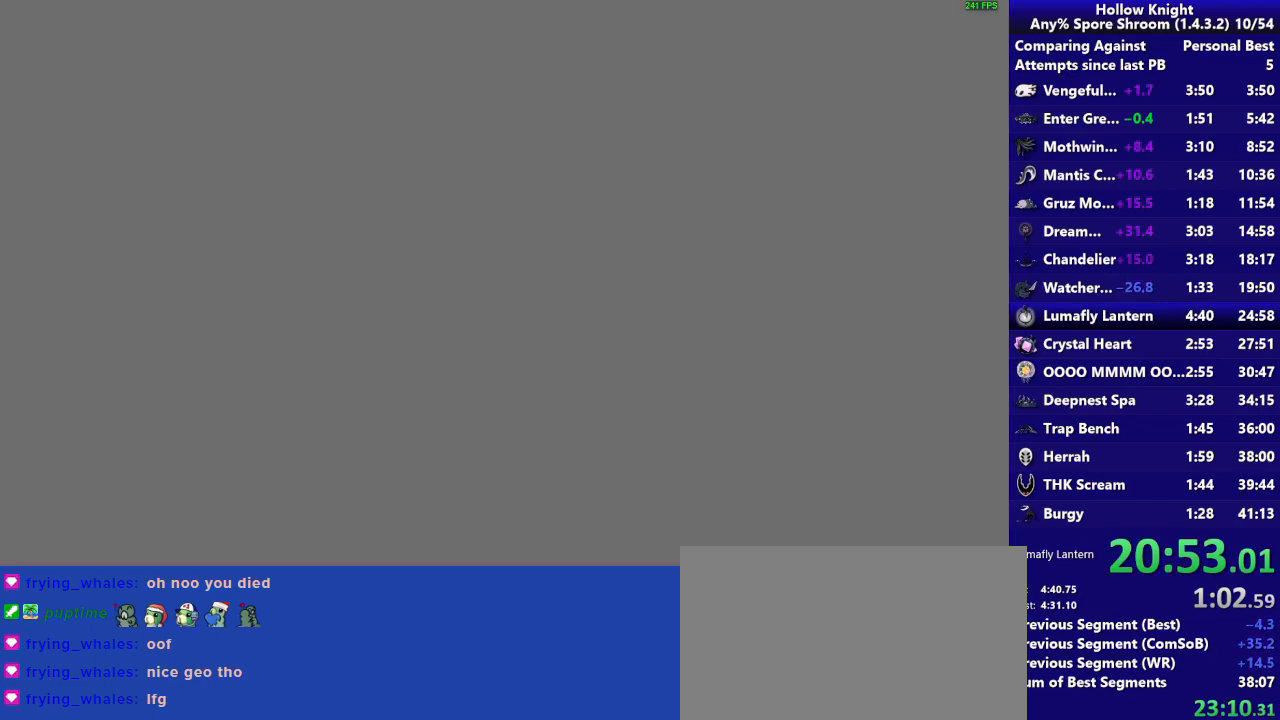
{"buttons": [], "right_stick": "center", "events": [[133, "CROSS", "up"]]}
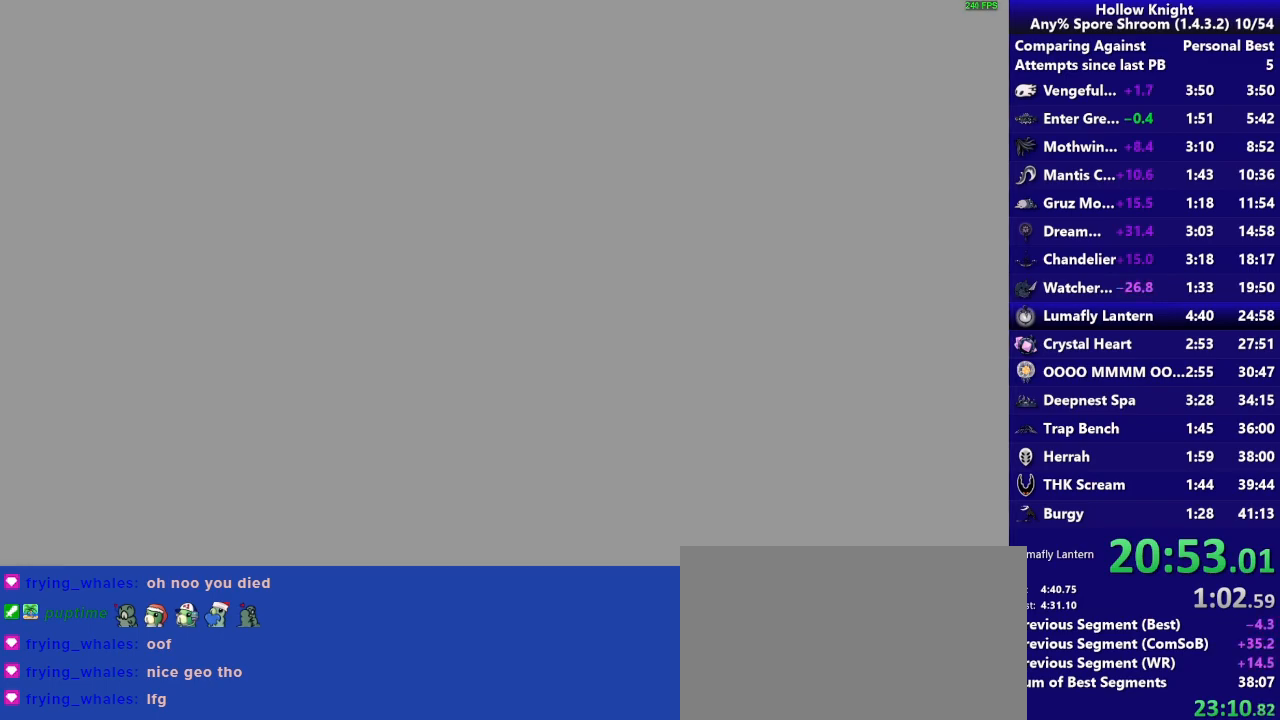
{"buttons": ["CROSS"], "right_stick": "center", "events": [[467, "CROSS", "down"]]}
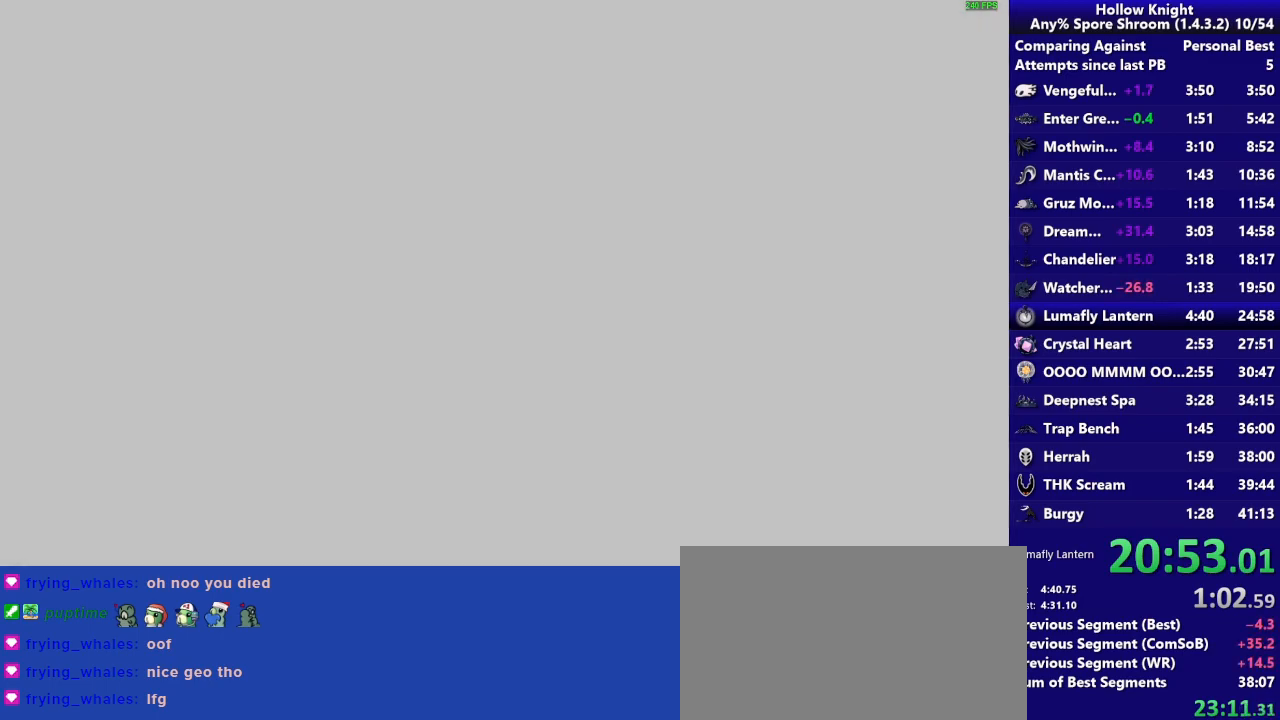
{"buttons": [], "right_stick": "center", "events": [[67, "CROSS", "up"], [167, "CROSS", "down"], [267, "CROSS", "up"], [383, "CROSS", "down"], [467, "CROSS", "up"]]}
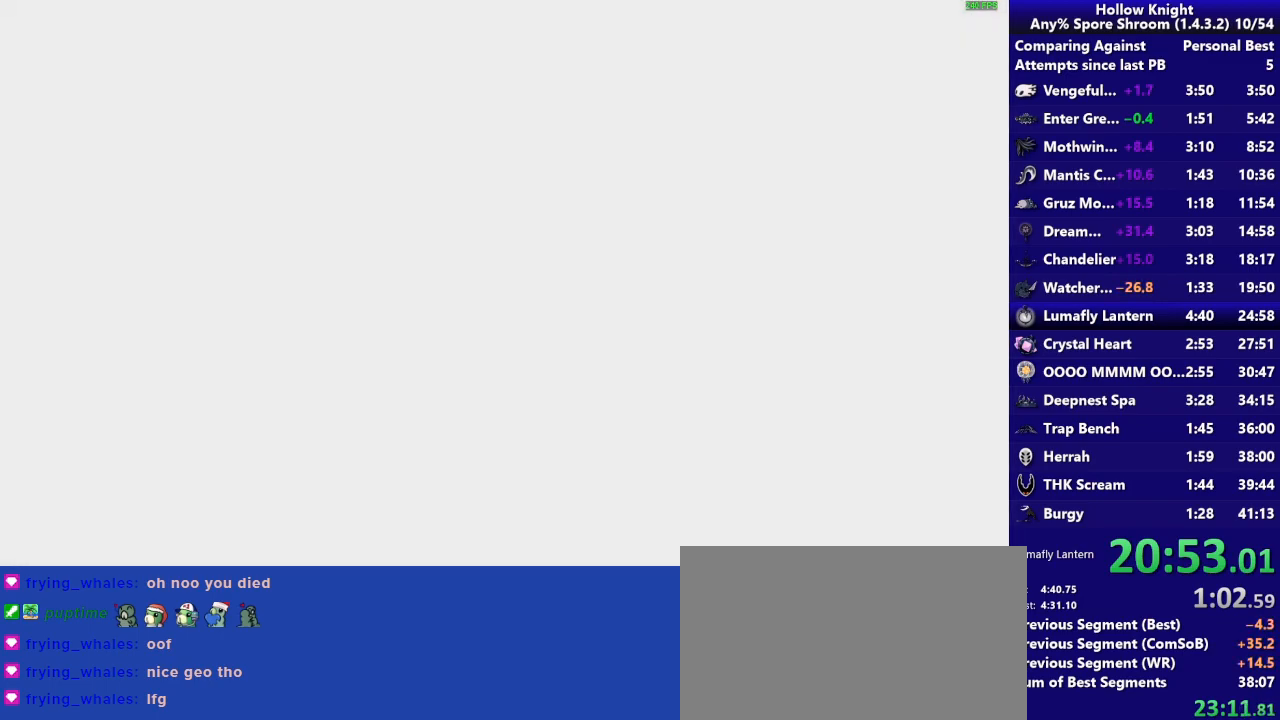
{"buttons": [], "right_stick": "center", "events": [[100, "CROSS", "down"], [167, "CROSS", "up"], [300, "CROSS", "down"], [400, "CROSS", "up"]]}
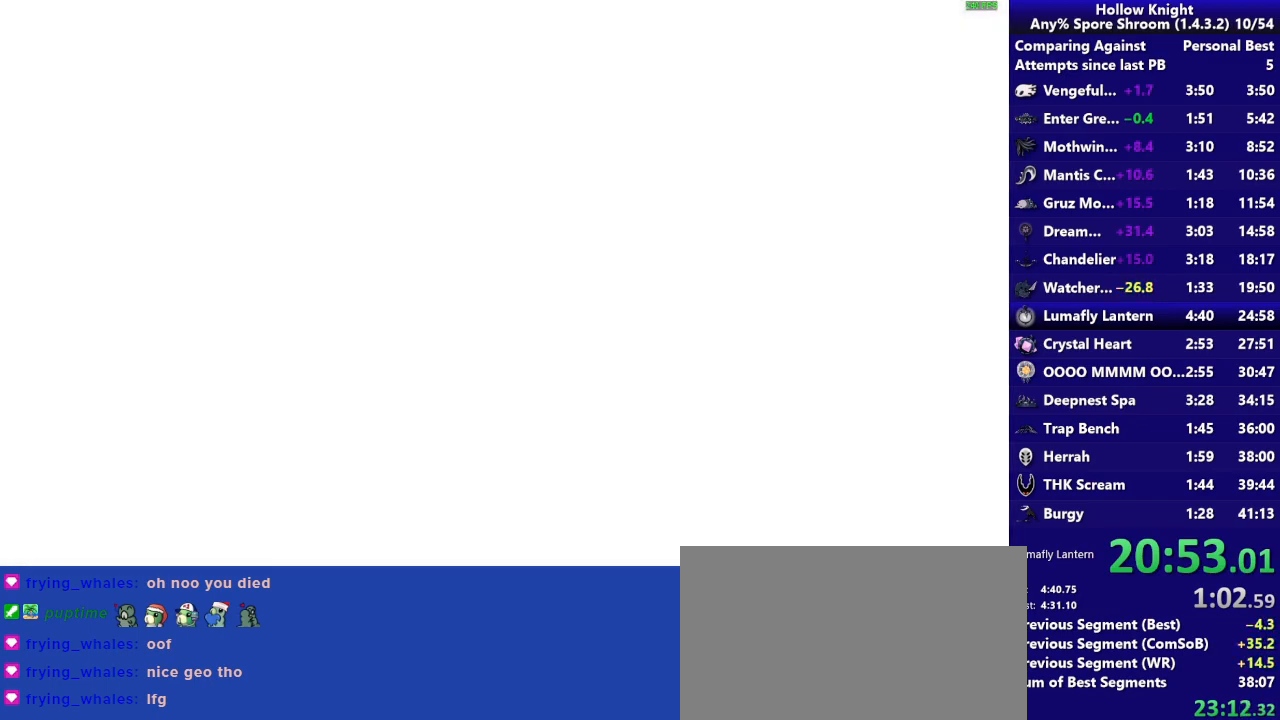
{"buttons": [], "right_stick": "center", "events": [[33, "CROSS", "down"], [133, "CROSS", "up"], [267, "CROSS", "down"], [400, "CROSS", "up"]]}
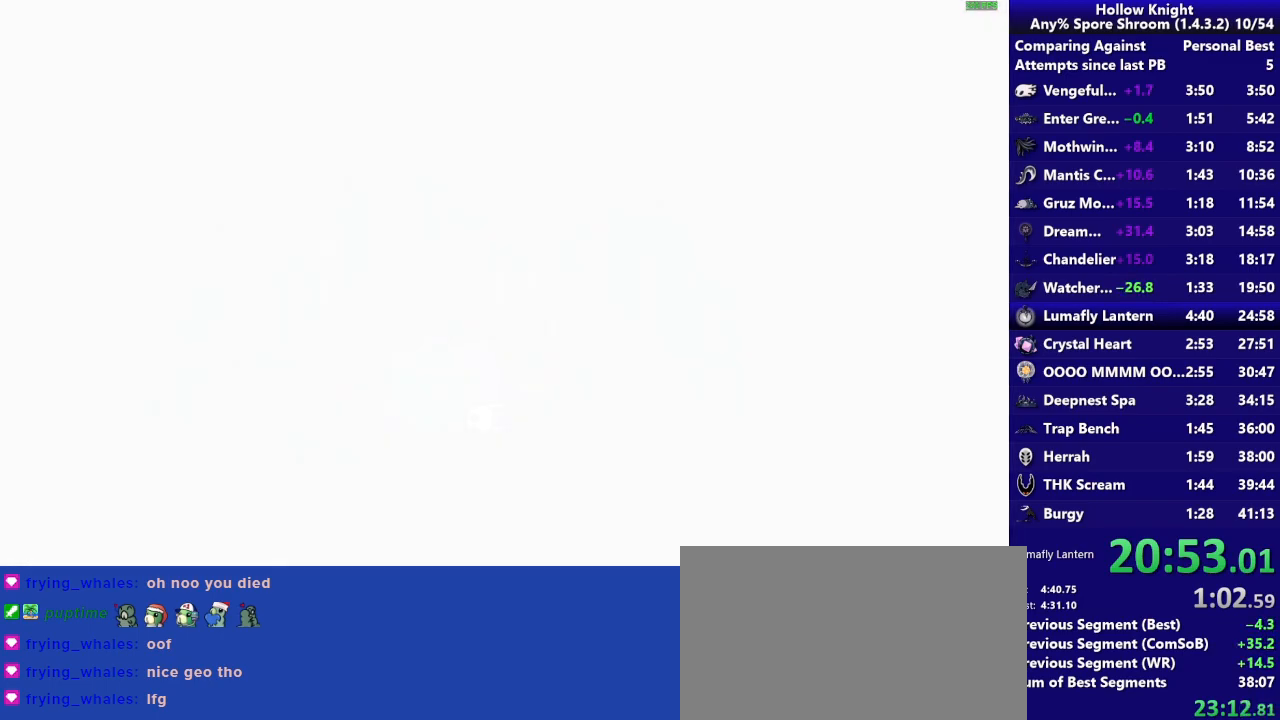
{"buttons": [], "right_stick": "center", "events": [[33, "CROSS", "down"], [133, "CROSS", "up"], [317, "CROSS", "down"], [400, "CROSS", "up"]]}